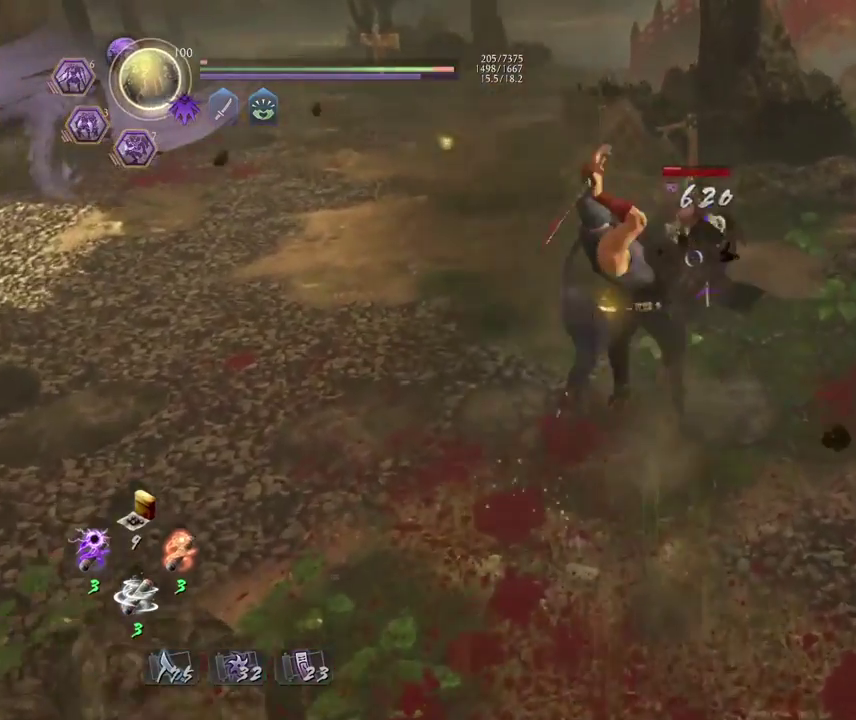
Gameplay with a controller (PlayStation layout); each line is a JSON object with the inputs held at the frame after it (dt_ms = milliseconds from this image to that frame). "events" lists button and stick changes between this image and that frame as [ms after this image, input, new state], when the widget could be followed in between.
{"dt_ms": 400, "buttons": [], "left_stick": "center", "right_stick": "center", "events": [[33, "CROSS", "down"], [100, "R1", "up"], [133, "CROSS", "up"], [233, "CROSS", "down"], [317, "CROSS", "up"], [350, "left_stick", "center"]]}
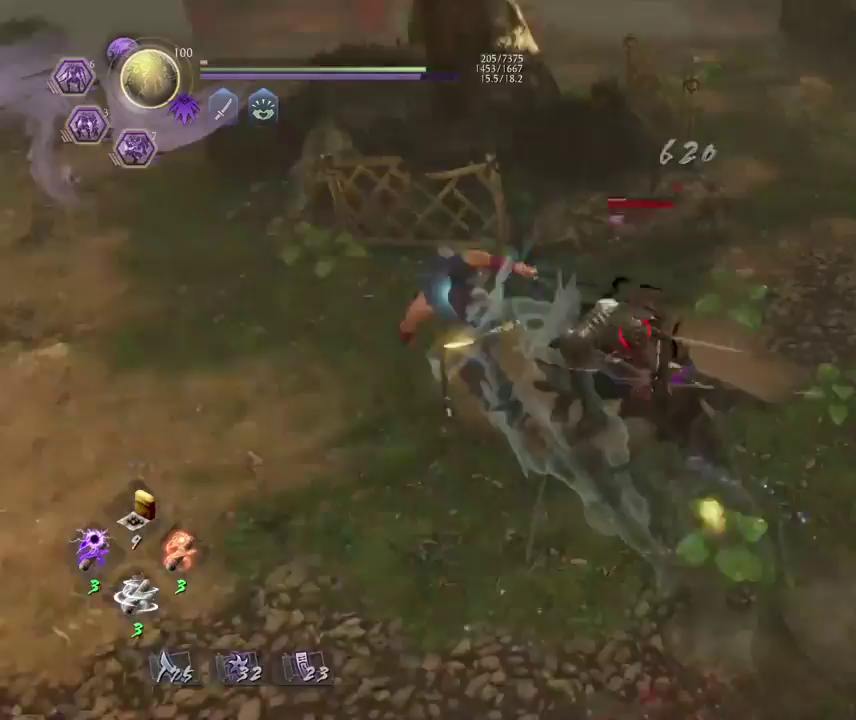
{"dt_ms": 300, "buttons": [], "left_stick": "center", "right_stick": "center", "events": [[33, "TRIANGLE", "down"], [133, "TRIANGLE", "up"], [217, "TRIANGLE", "down"], [300, "TRIANGLE", "up"]]}
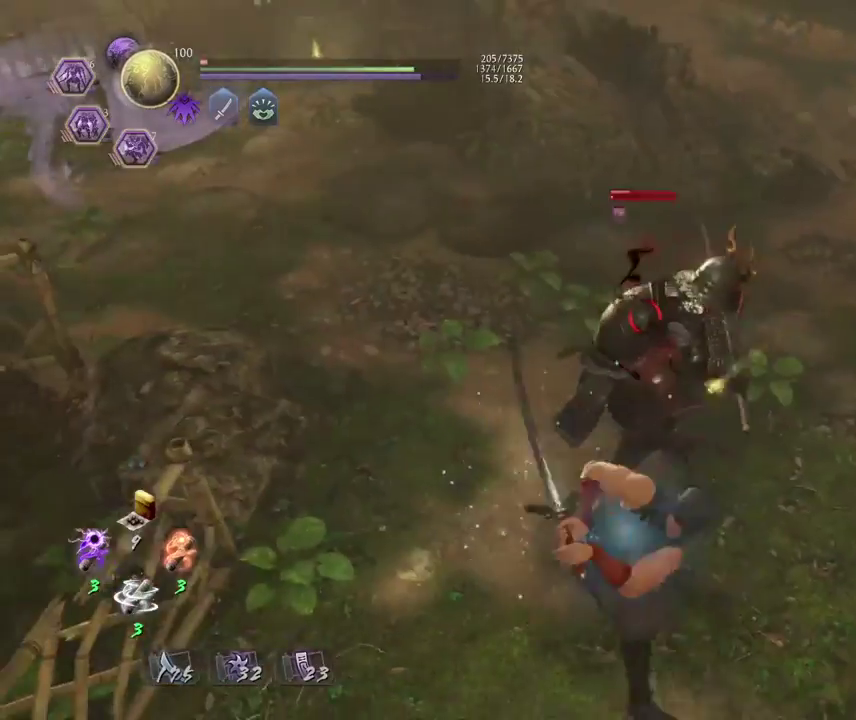
{"dt_ms": 900, "buttons": [], "left_stick": "center", "right_stick": "center", "events": []}
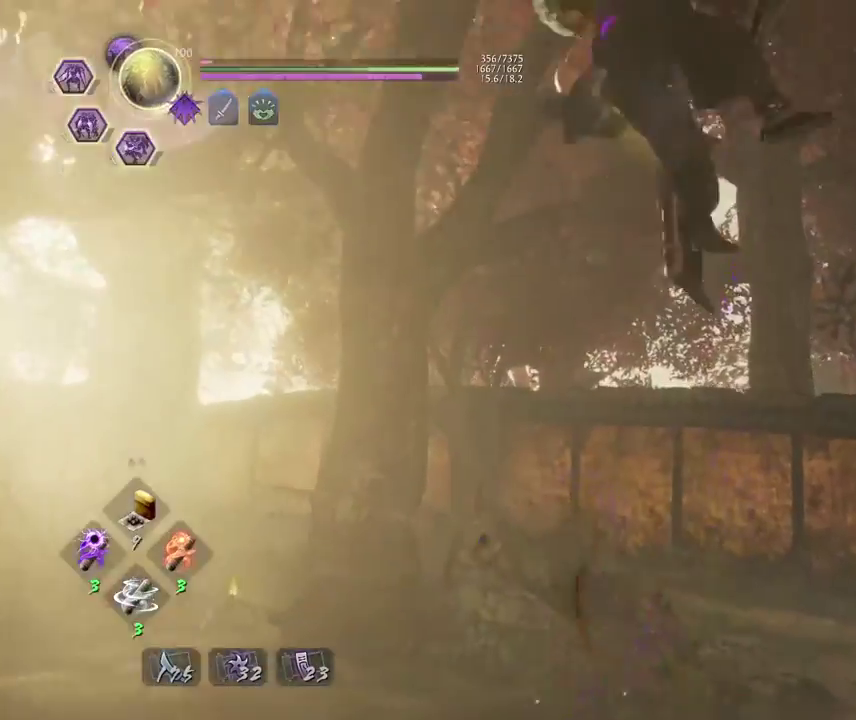
{"dt_ms": 300, "buttons": [], "left_stick": "center", "right_stick": "center", "events": []}
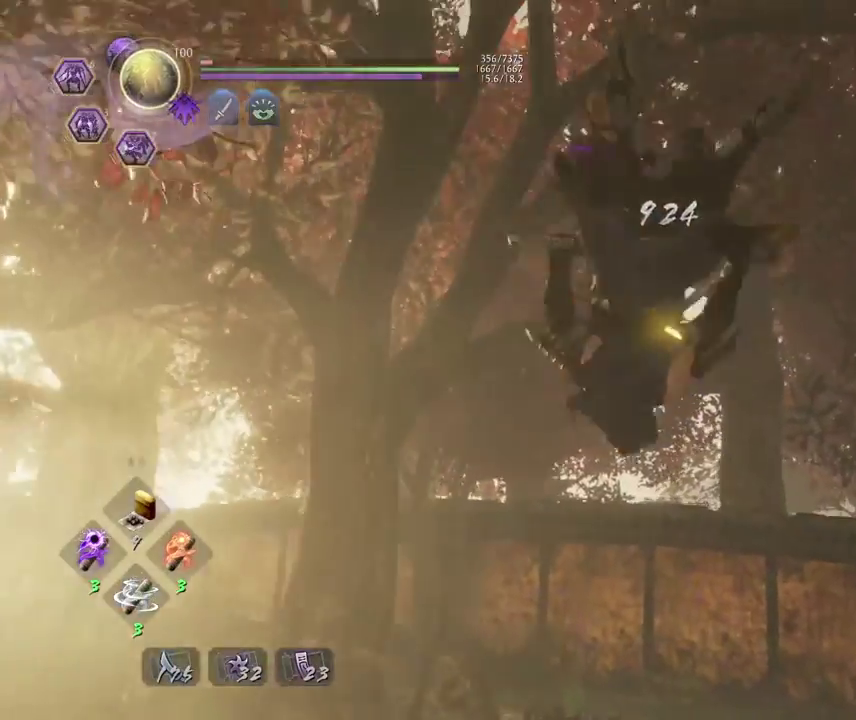
{"dt_ms": 400, "buttons": [], "left_stick": "center", "right_stick": "center", "events": []}
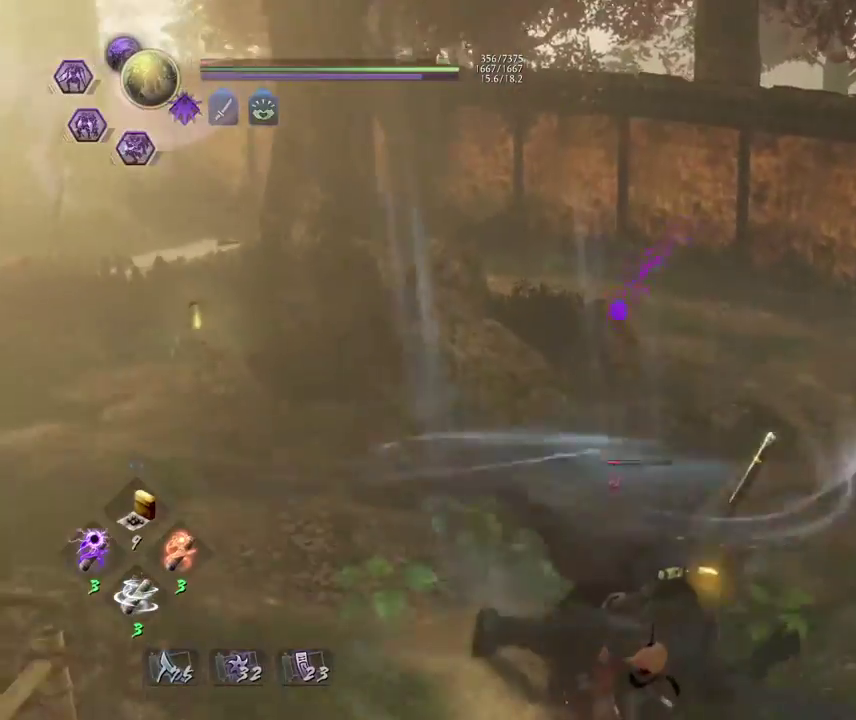
{"dt_ms": 600, "buttons": [], "left_stick": "center", "right_stick": "center", "events": [[150, "R1", "down"], [233, "TRIANGLE", "down"], [333, "TRIANGLE", "up"], [367, "R1", "up"]]}
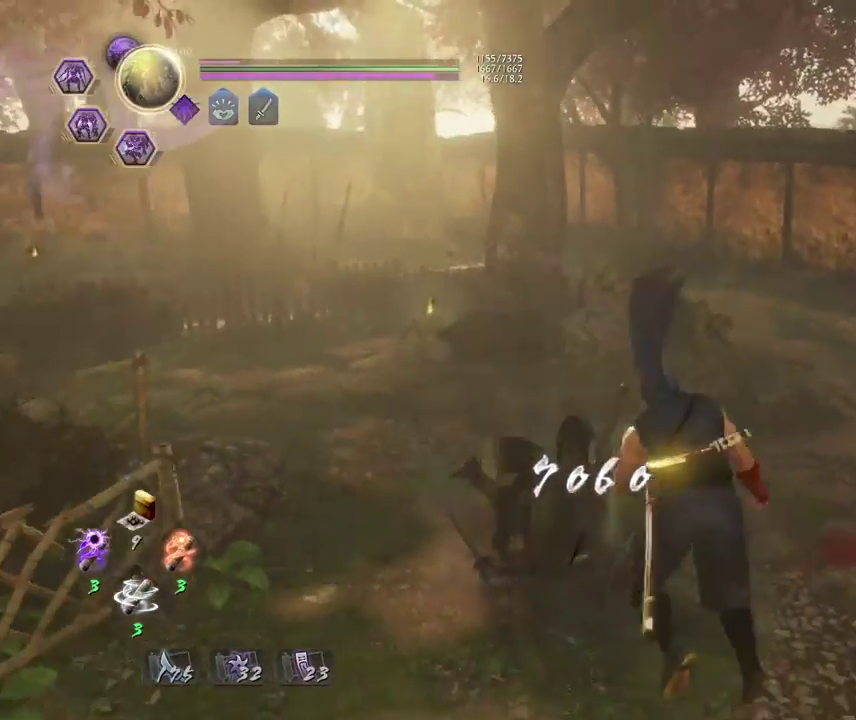
{"dt_ms": 400, "buttons": [], "left_stick": "up-right", "right_stick": "center", "events": [[383, "left_stick", "up-right"]]}
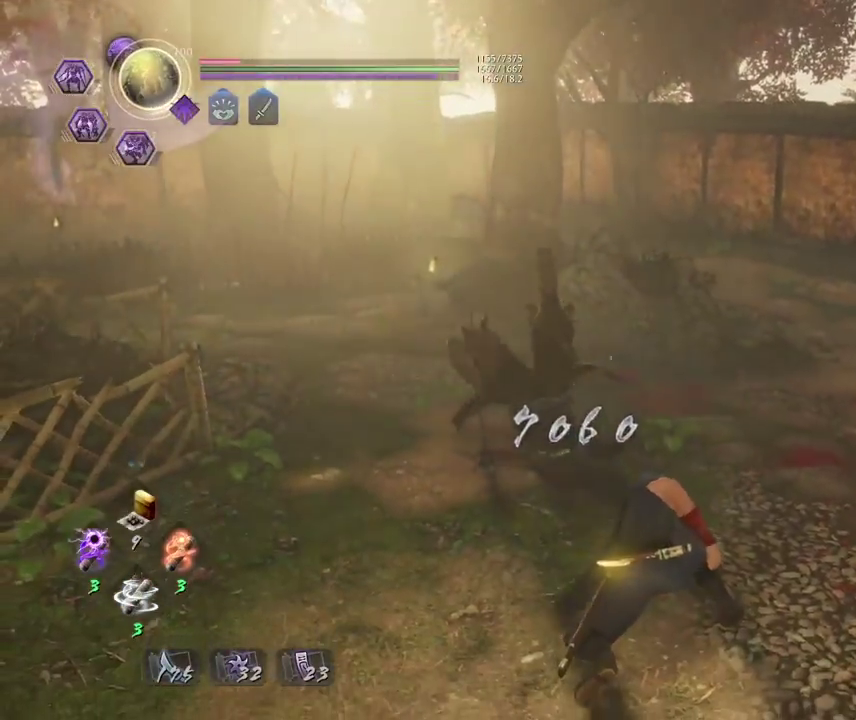
{"dt_ms": 700, "buttons": ["CROSS"], "left_stick": "up", "right_stick": "down-right", "events": [[50, "R1", "down"], [50, "left_stick", "up"], [100, "right_stick", "up-right"], [133, "CROSS", "down"], [183, "right_stick", "right"], [250, "R1", "up"], [350, "right_stick", "down-right"]]}
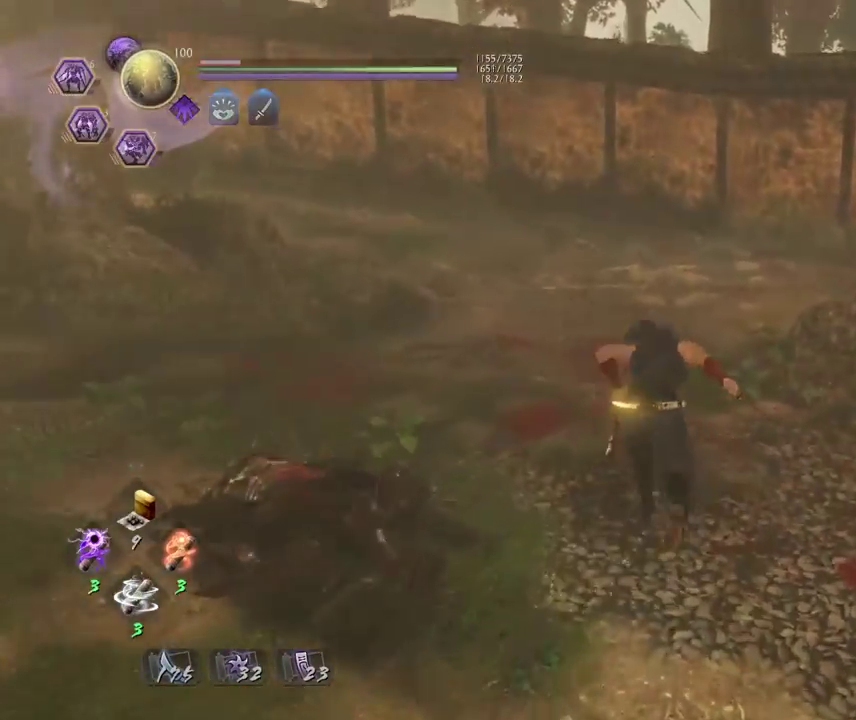
{"dt_ms": 400, "buttons": ["CROSS"], "left_stick": "up", "right_stick": "down-right", "events": []}
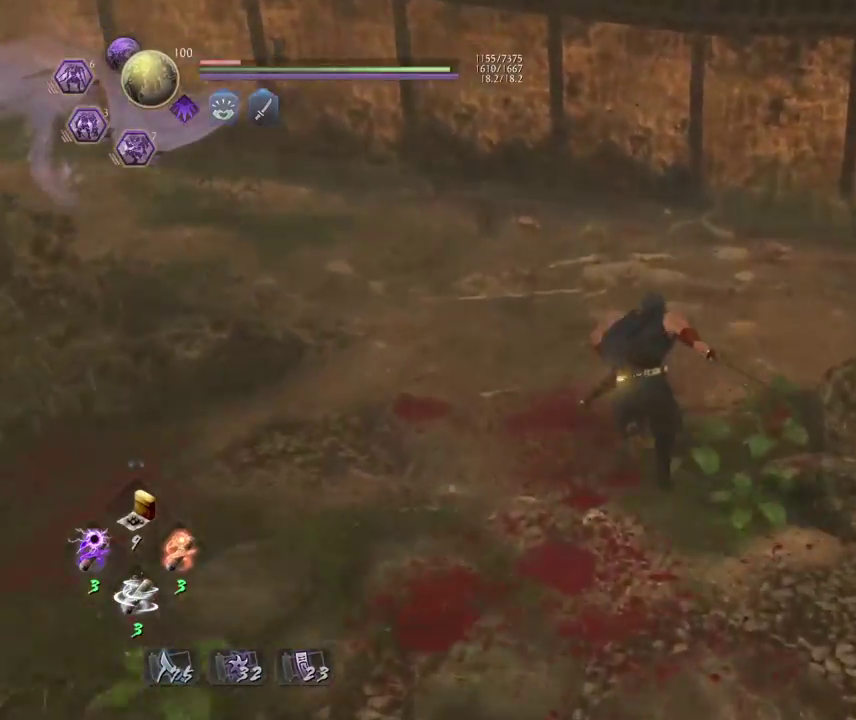
{"dt_ms": 400, "buttons": [], "left_stick": "up-right", "right_stick": "center", "events": [[183, "right_stick", "center"], [233, "CROSS", "up"], [350, "left_stick", "up-right"]]}
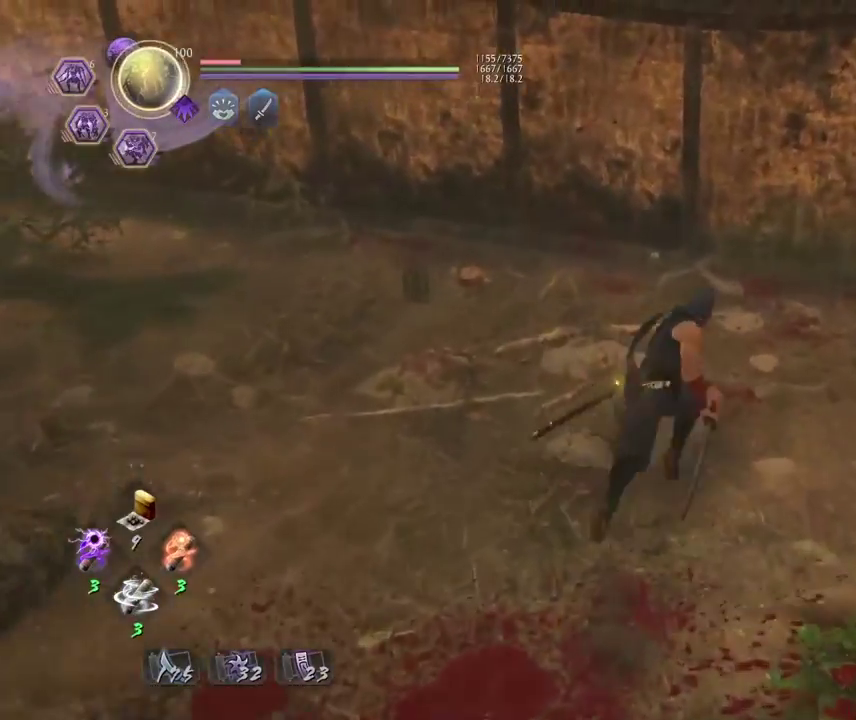
{"dt_ms": 600, "buttons": [], "left_stick": "right", "right_stick": "down-right"}
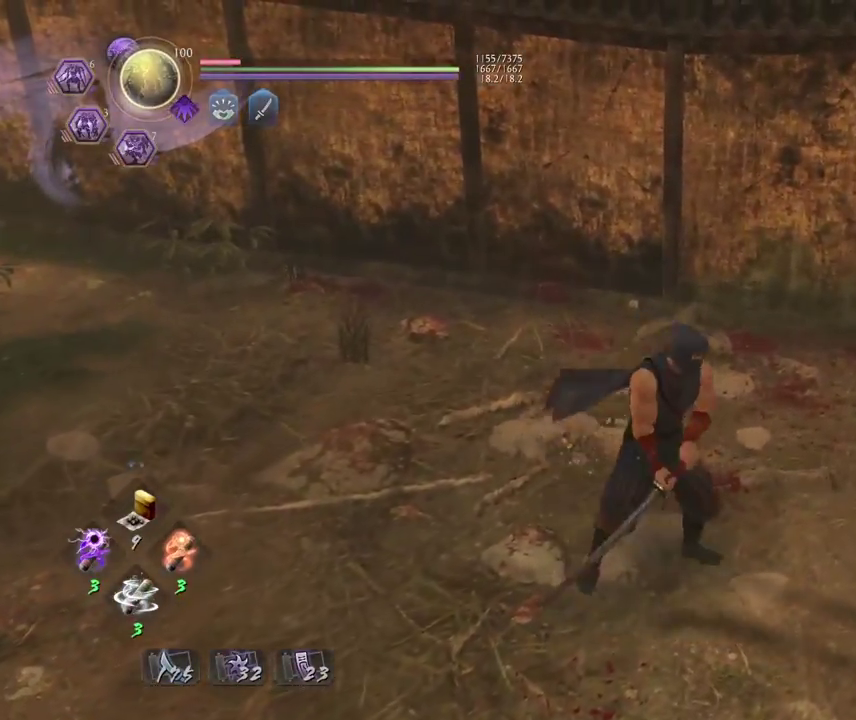
{"dt_ms": 400, "buttons": [], "left_stick": "center", "right_stick": "down-right"}
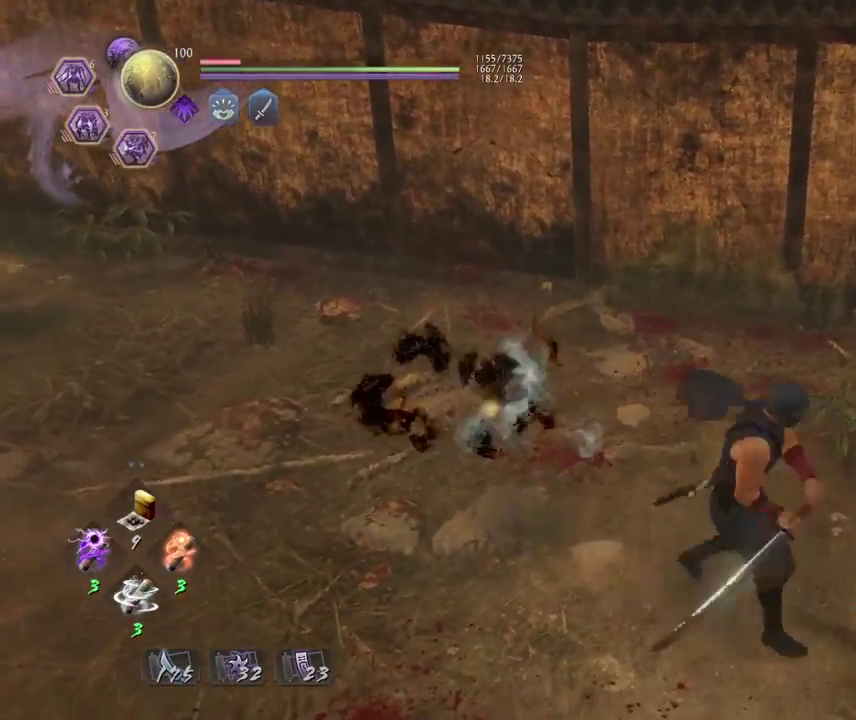
{"dt_ms": 800, "buttons": ["CIRCLE"], "left_stick": "center", "right_stick": "right"}
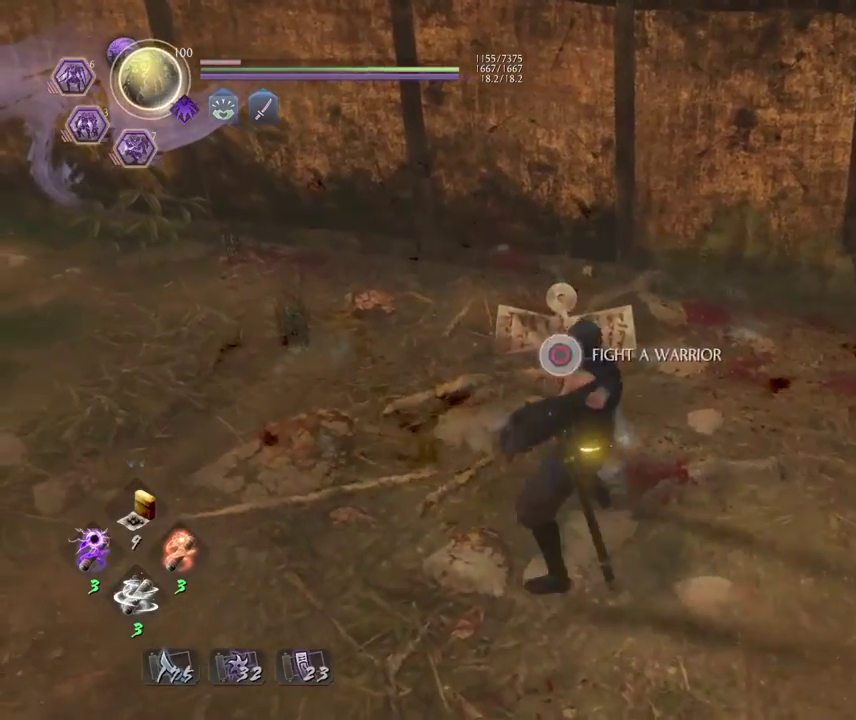
{"dt_ms": 300, "buttons": ["CIRCLE"], "left_stick": "center", "right_stick": "center", "events": [[217, "right_stick", "center"]]}
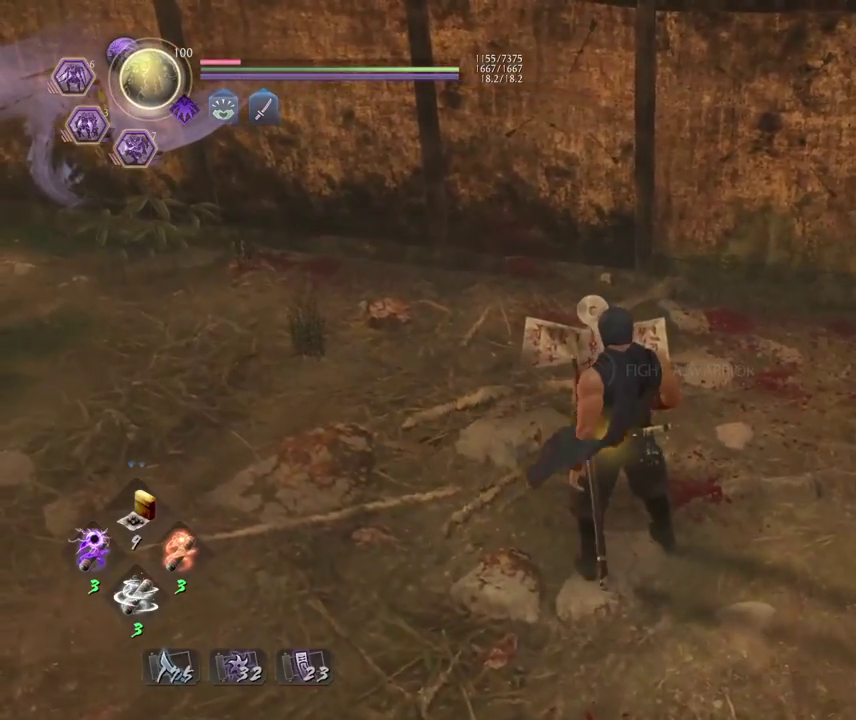
{"dt_ms": 700, "buttons": ["CROSS"], "left_stick": "down-left", "right_stick": "center", "events": [[150, "left_stick", "down-left"], [167, "CIRCLE", "up"], [300, "CROSS", "down"], [400, "right_stick", "down"], [600, "right_stick", "center"]]}
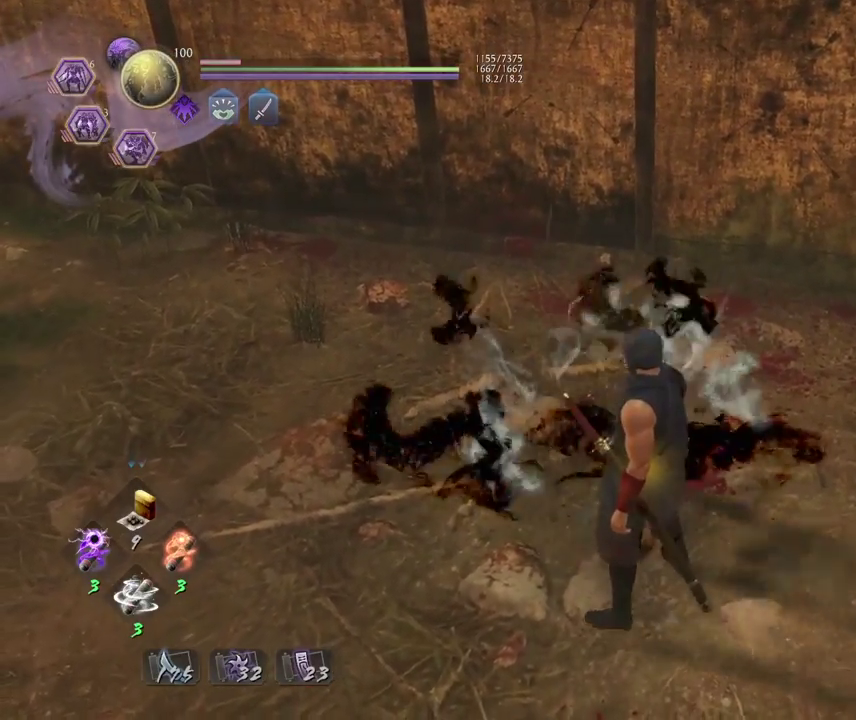
{"dt_ms": 300, "buttons": ["CROSS"], "left_stick": "down-left", "right_stick": "center", "events": []}
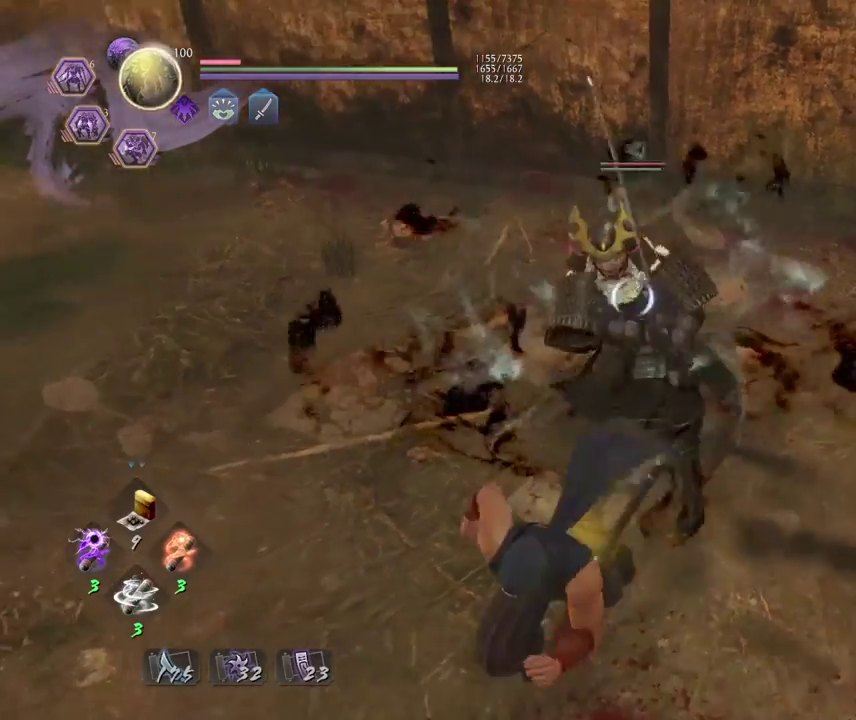
{"dt_ms": 500, "buttons": [], "left_stick": "down-right", "right_stick": "center", "events": [[50, "L1", "down"], [83, "CROSS", "up"], [200, "CROSS", "down"], [317, "left_stick", "down"], [333, "L1", "up"], [383, "CROSS", "up"], [500, "left_stick", "down-right"]]}
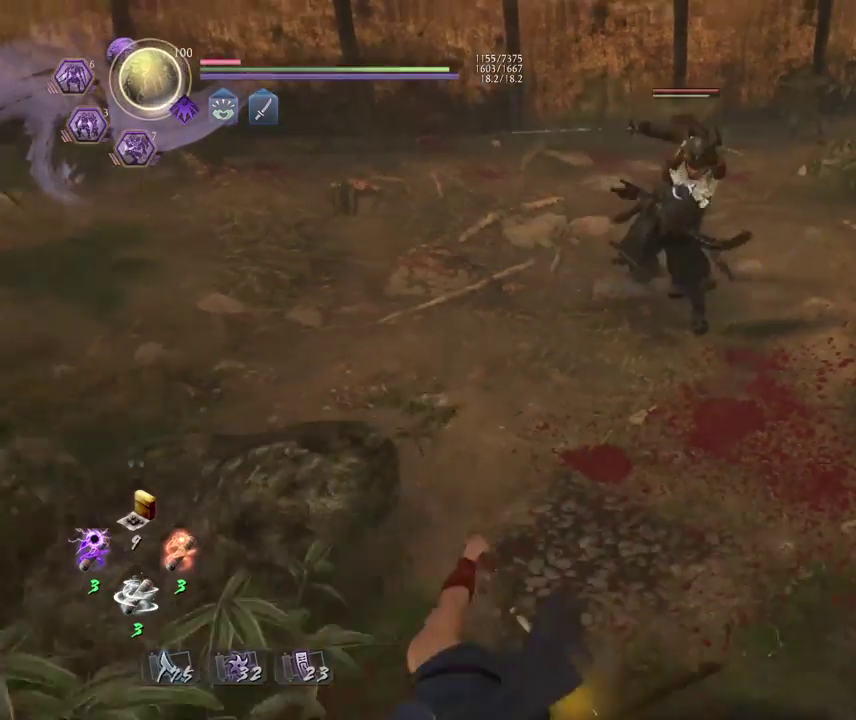
{"dt_ms": 700, "buttons": [], "left_stick": "center", "right_stick": "center", "events": [[300, "left_stick", "up-left"], [417, "left_stick", "down-right"], [467, "left_stick", "right"], [650, "left_stick", "center"]]}
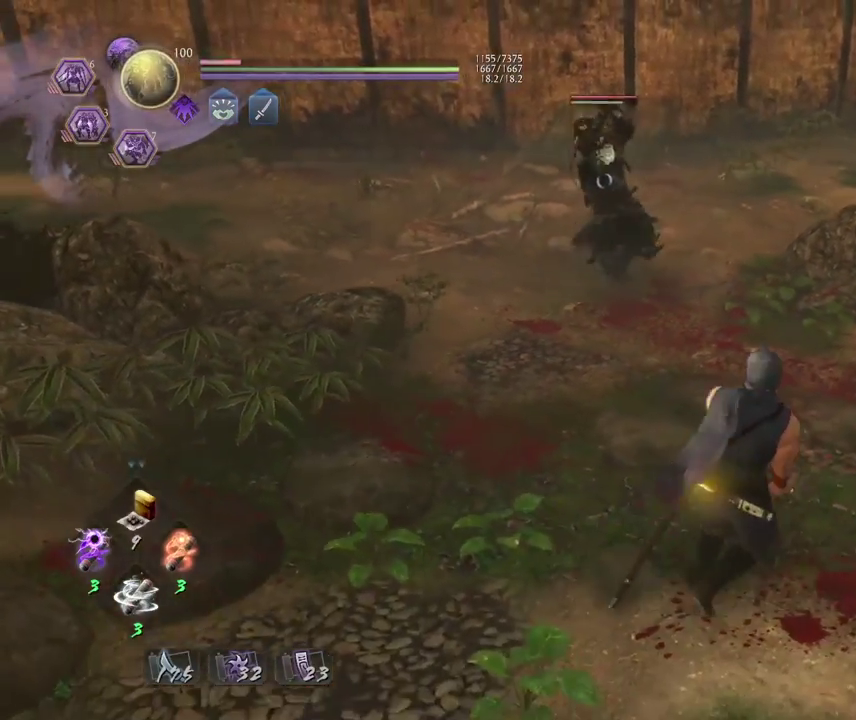
{"dt_ms": 300, "buttons": [], "left_stick": "center", "right_stick": "center", "events": []}
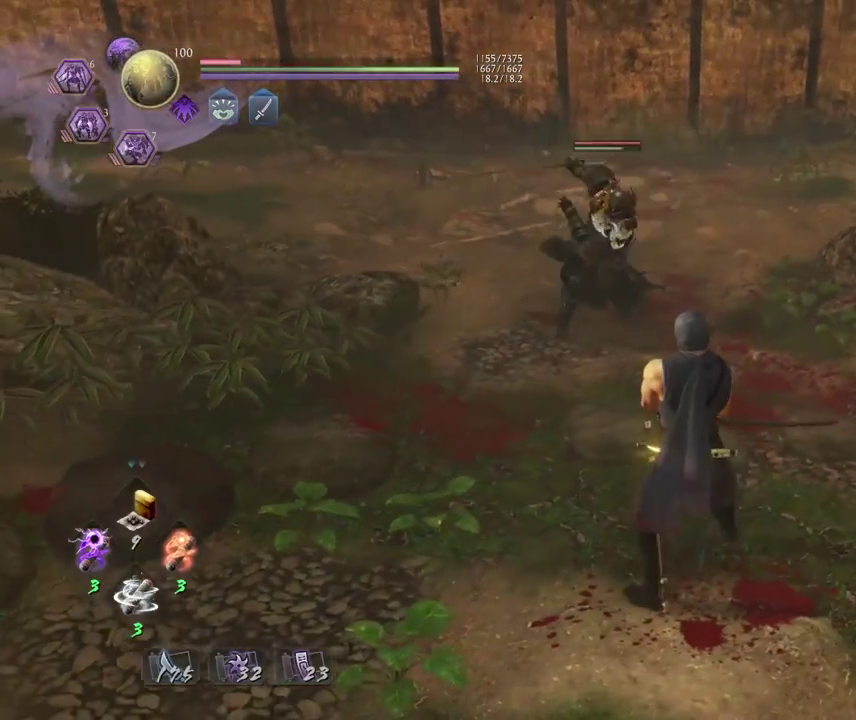
{"dt_ms": 600, "buttons": ["L1"], "left_stick": "down-right", "right_stick": "center", "events": [[533, "L1", "down"], [550, "left_stick", "down-right"]]}
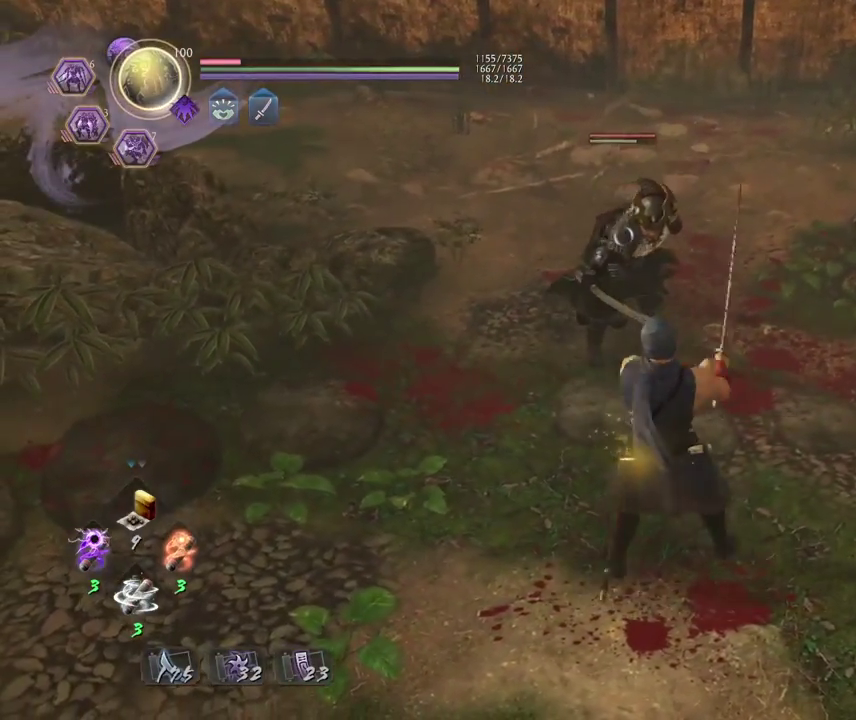
{"dt_ms": 400, "buttons": ["L1"], "left_stick": "down-right", "right_stick": "center", "events": [[117, "L1", "up"], [200, "L1", "down"], [333, "CROSS", "down"], [400, "CROSS", "up"]]}
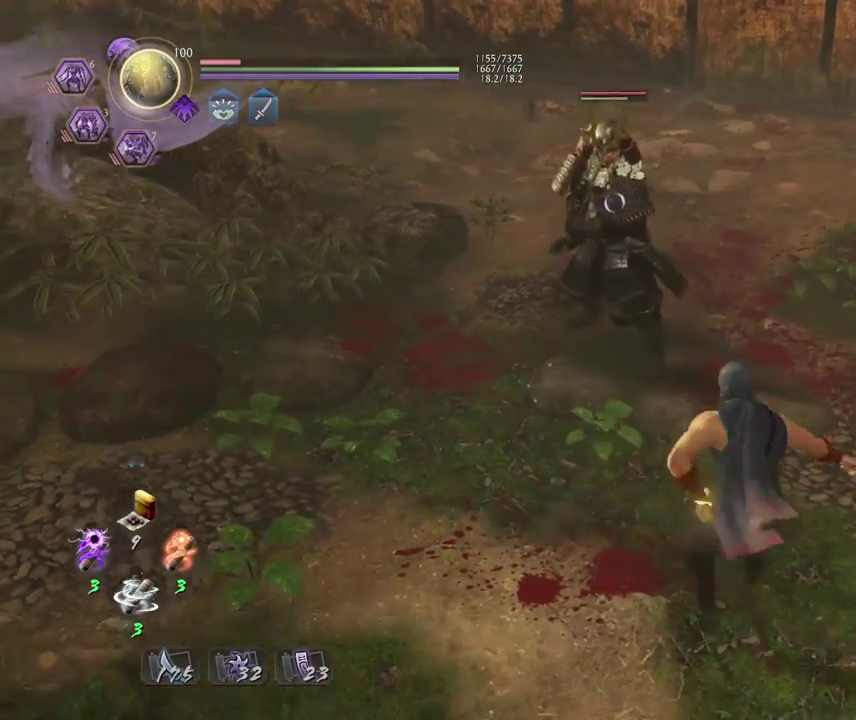
{"dt_ms": 300, "buttons": [], "left_stick": "center", "right_stick": "center", "events": [[17, "L1", "up"], [100, "R1", "down"], [133, "CIRCLE", "down"], [150, "left_stick", "center"], [217, "CIRCLE", "up"], [233, "R1", "up"]]}
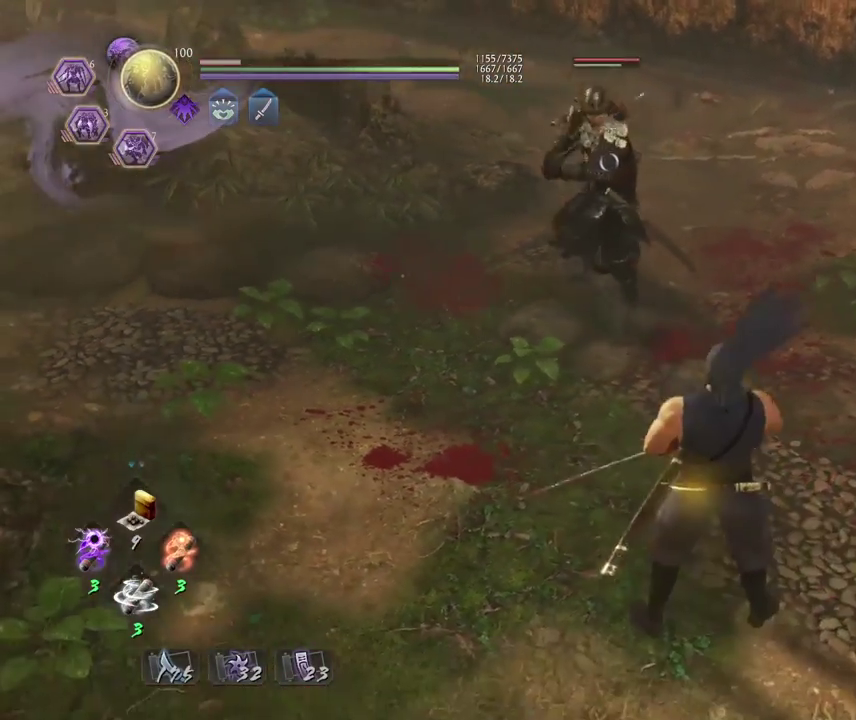
{"dt_ms": 800, "buttons": ["CIRCLE", "R1"], "left_stick": "left", "right_stick": "center", "events": [[133, "left_stick", "left"], [200, "R1", "down"], [233, "CIRCLE", "down"]]}
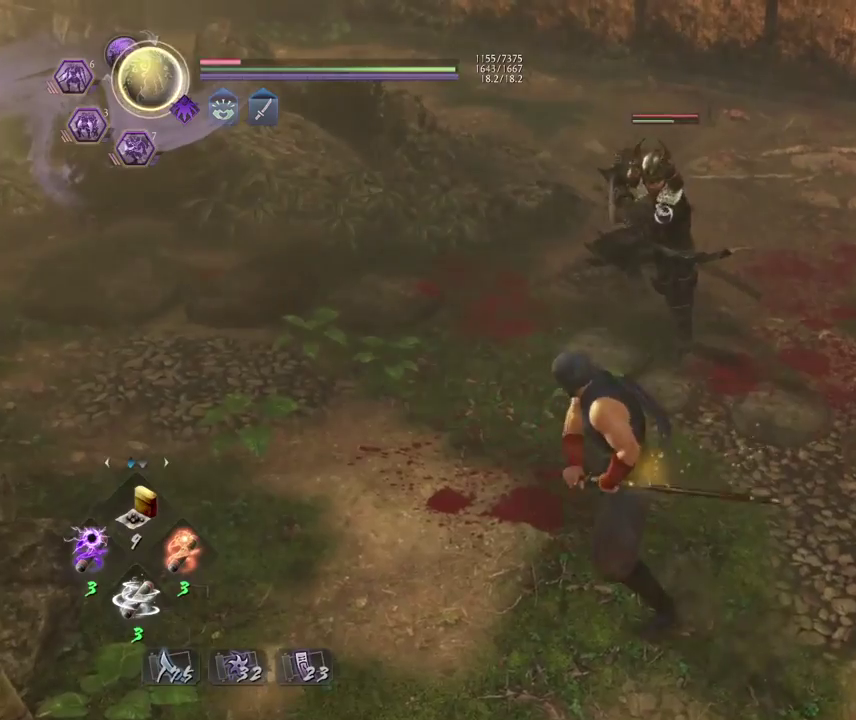
{"dt_ms": 400, "buttons": [], "left_stick": "up", "right_stick": "center", "events": [[33, "CIRCLE", "up"], [33, "R1", "up"], [33, "left_stick", "center"], [200, "SQUARE", "down"], [333, "SQUARE", "up"], [383, "left_stick", "up"]]}
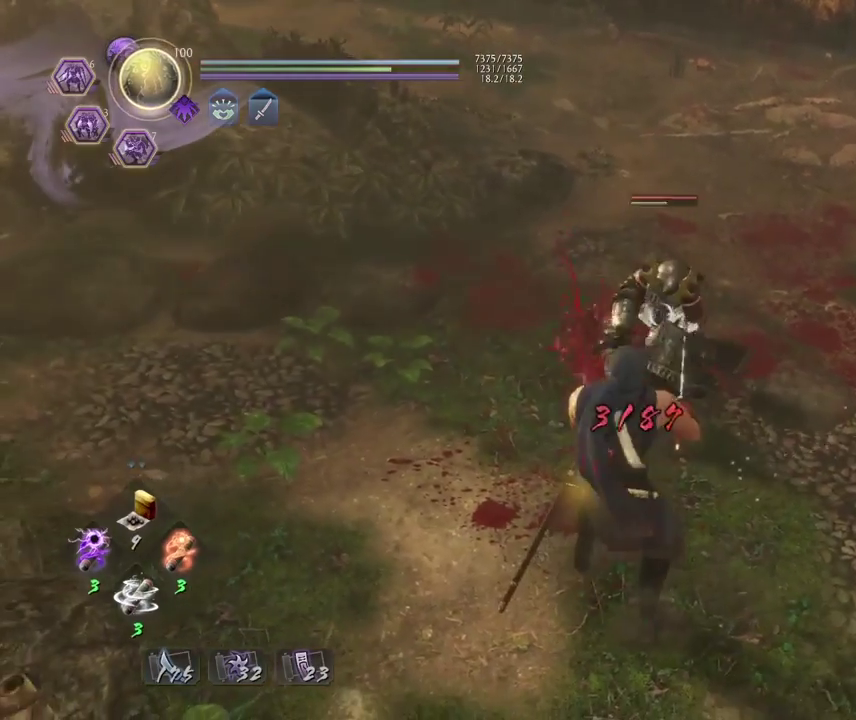
{"dt_ms": 300, "buttons": ["L1"], "left_stick": "center", "right_stick": "center", "events": [[200, "left_stick", "center"], [250, "L1", "down"]]}
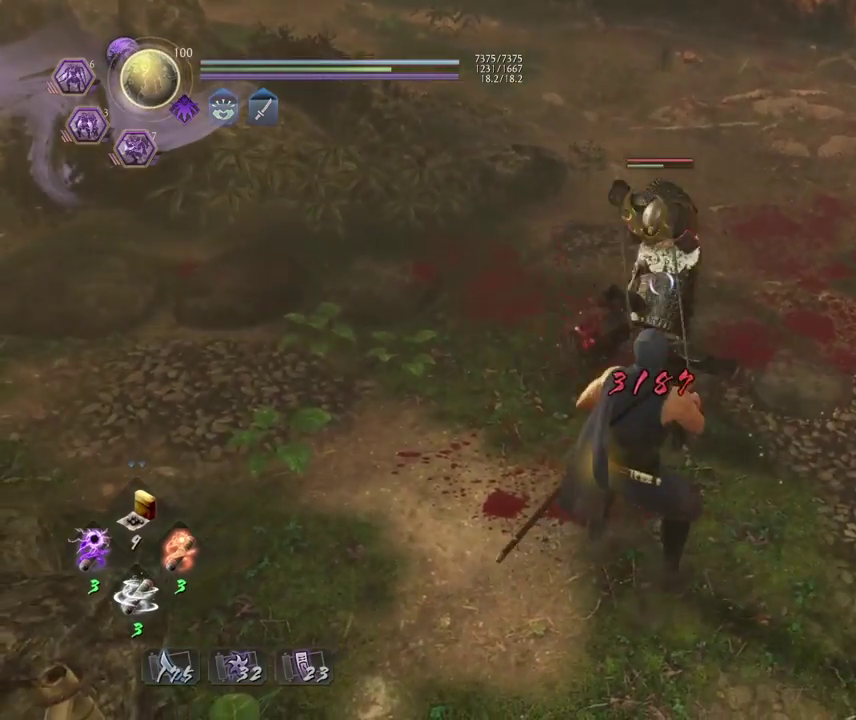
{"dt_ms": 800, "buttons": [], "left_stick": "center", "right_stick": "center", "events": [[333, "L1", "up"], [417, "R1", "down"], [450, "SQUARE", "down"], [567, "R1", "up"], [567, "SQUARE", "up"]]}
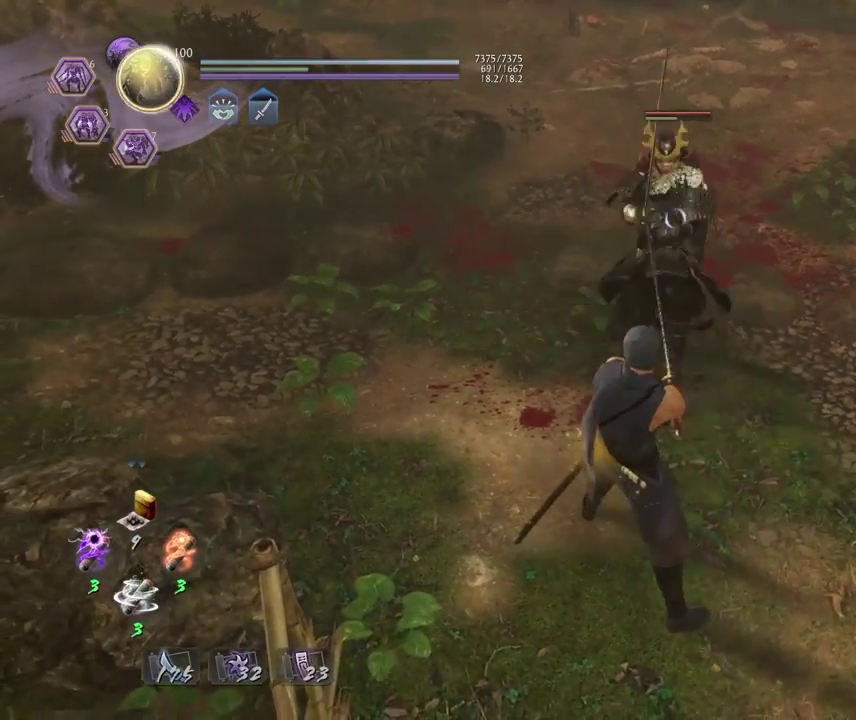
{"dt_ms": 400, "buttons": [], "left_stick": "up-right", "right_stick": "center", "events": [[17, "left_stick", "down-right"], [367, "left_stick", "up-right"]]}
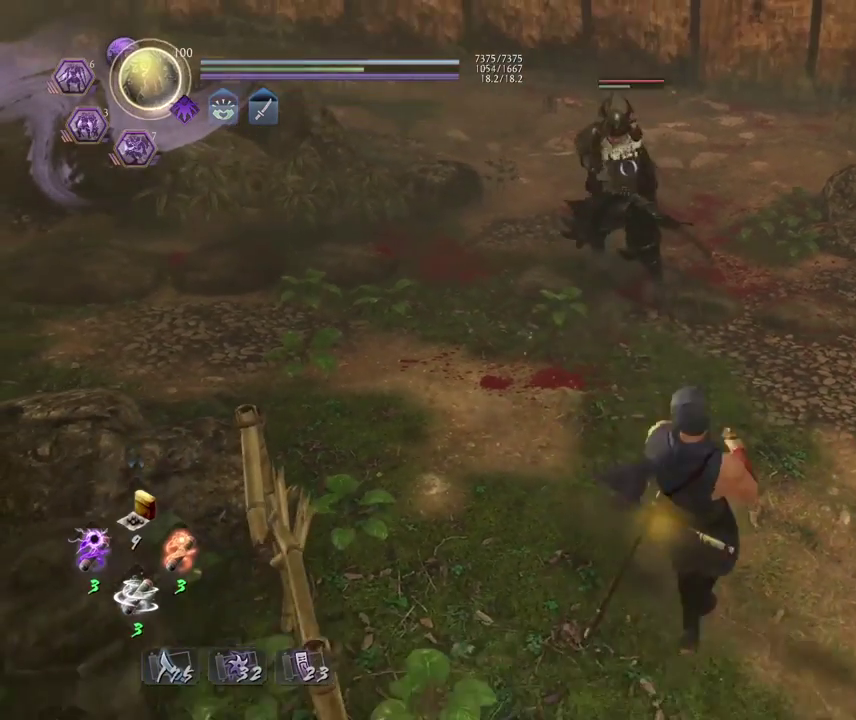
{"dt_ms": 300, "buttons": [], "left_stick": "up", "right_stick": "center", "events": [[167, "left_stick", "up"]]}
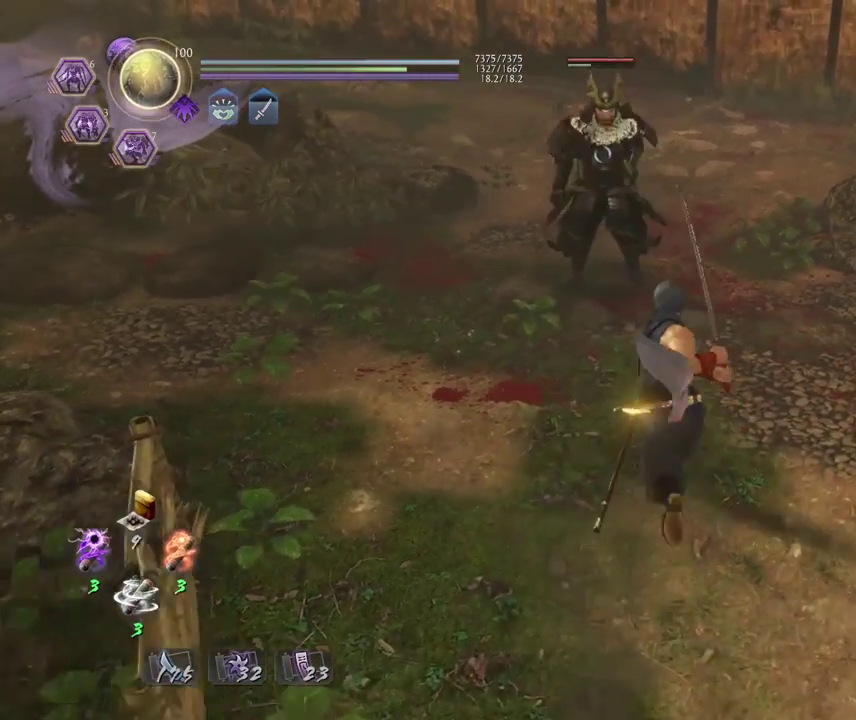
{"dt_ms": 800, "buttons": [], "left_stick": "center", "right_stick": "center", "events": [[333, "left_stick", "center"]]}